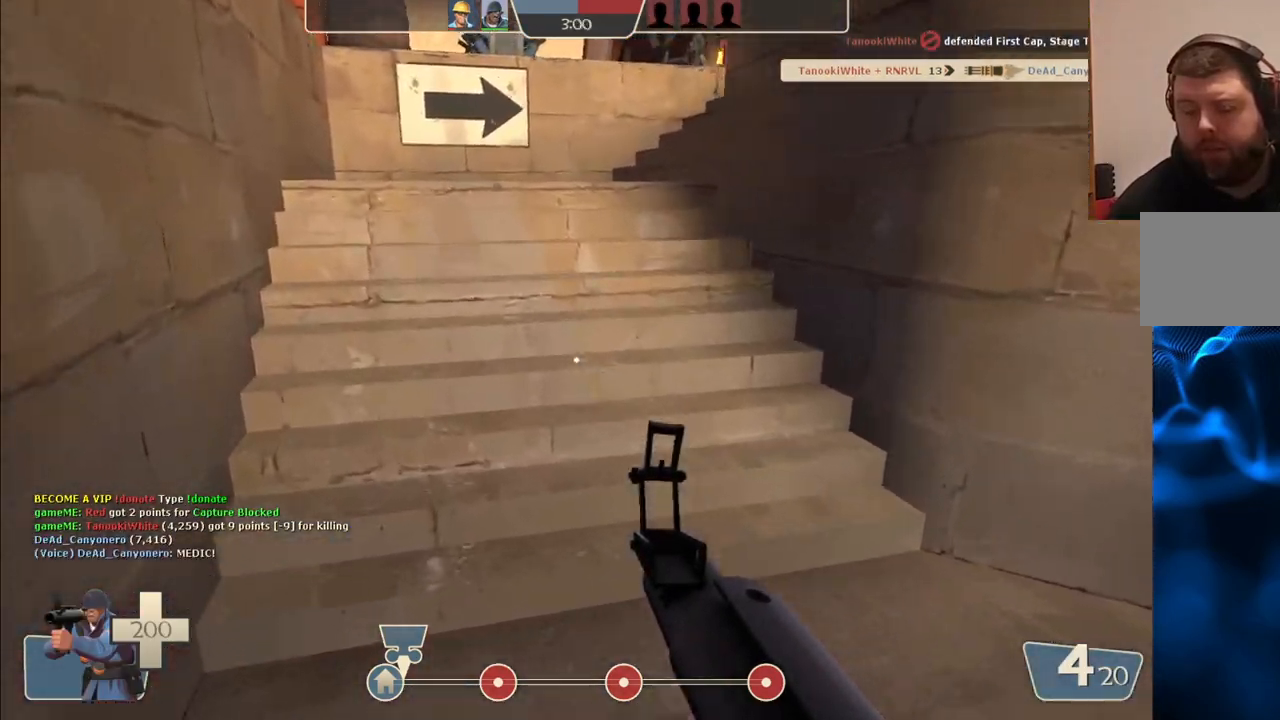
Gameplay with a controller (PlayStation layout); each line is a JSON object with the inputs held at the frame after it. "events" lists button and stick changes between this image and that frame as [ms after this image, input, new state], when the widget could be followed in between.
{"buttons": [], "left_stick": "up", "right_stick": "center", "events": [[233, "right_stick", "right"], [300, "right_stick", "center"]]}
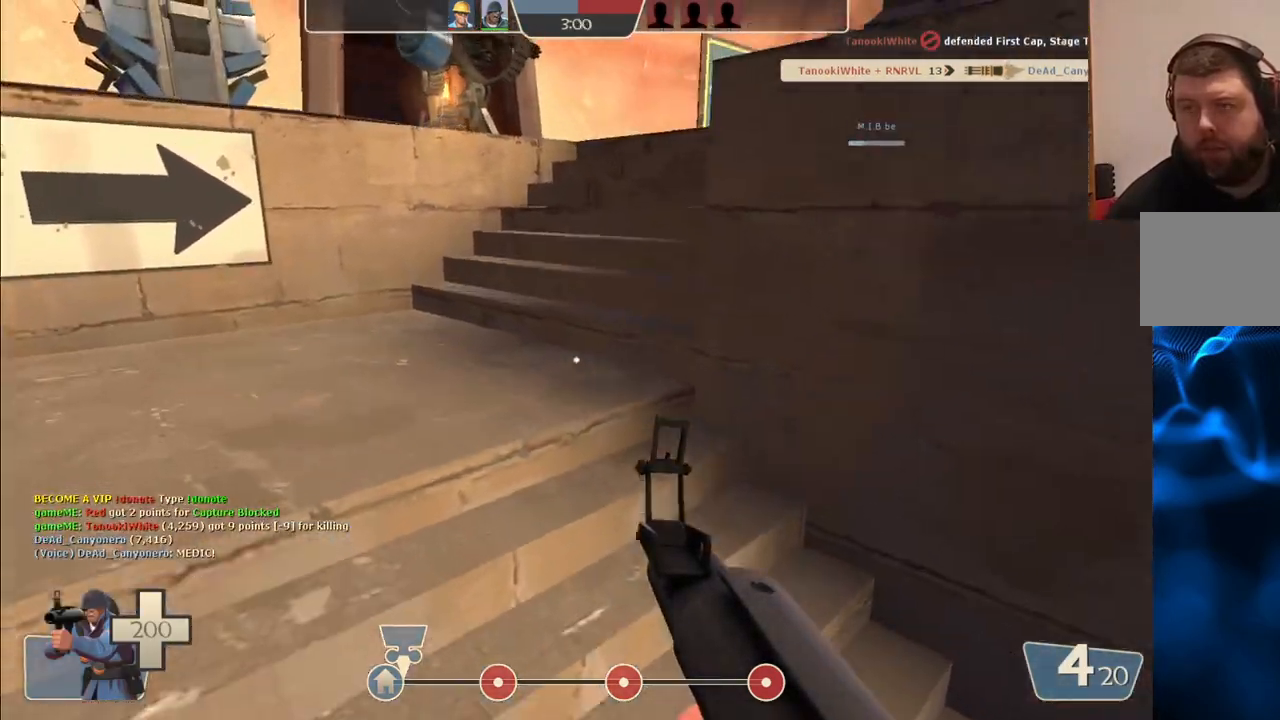
{"buttons": [], "left_stick": "up", "right_stick": "center", "events": []}
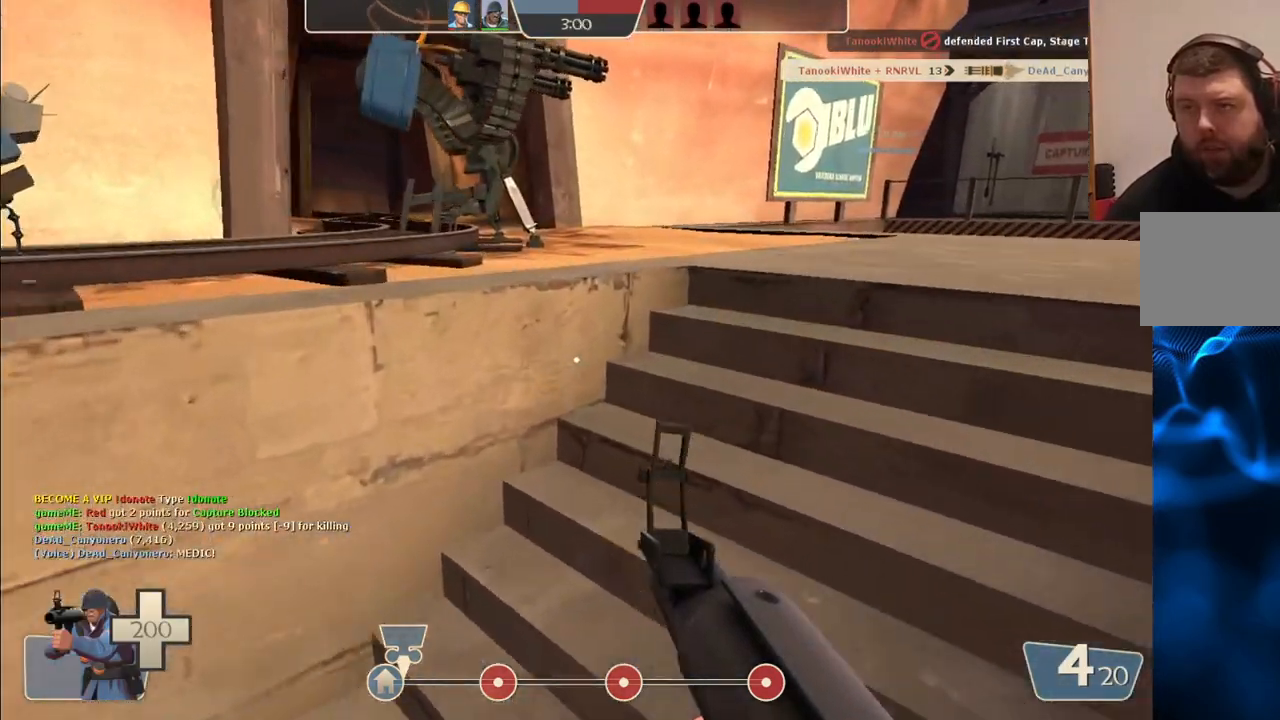
{"buttons": [], "left_stick": "up", "right_stick": "center", "events": [[400, "right_stick", "left"], [450, "right_stick", "center"]]}
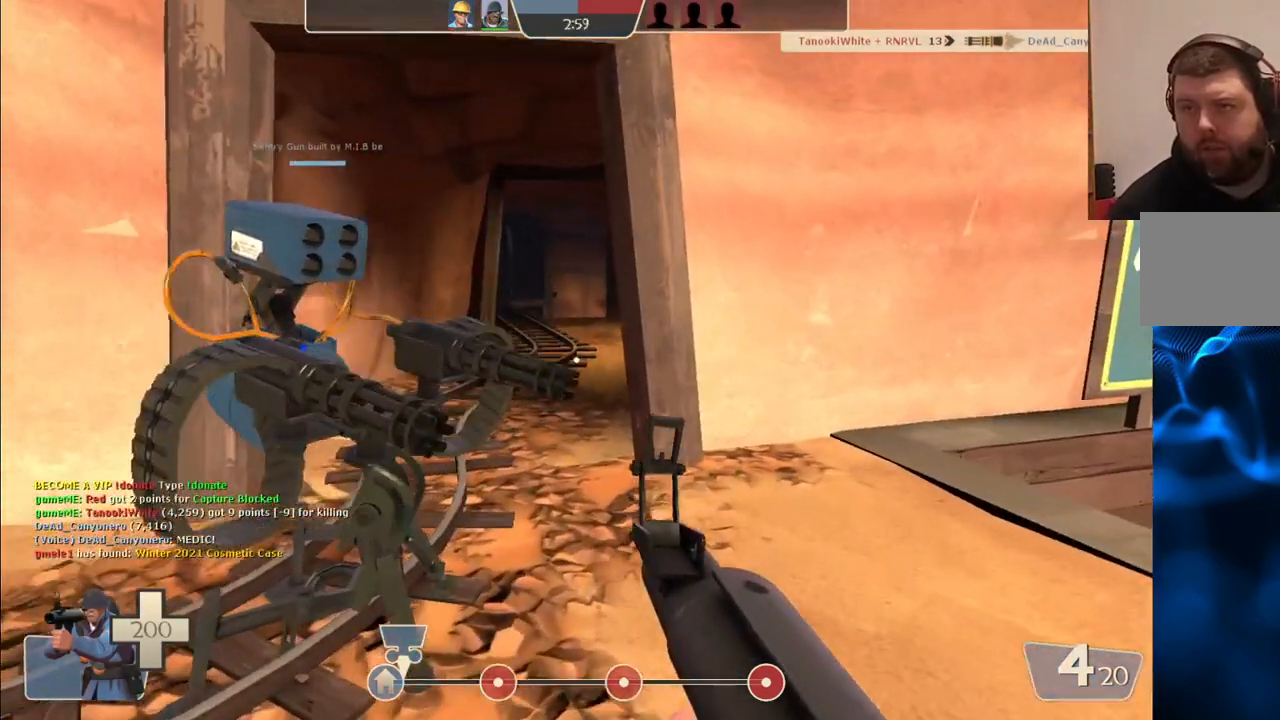
{"buttons": [], "left_stick": "up", "right_stick": "center", "events": []}
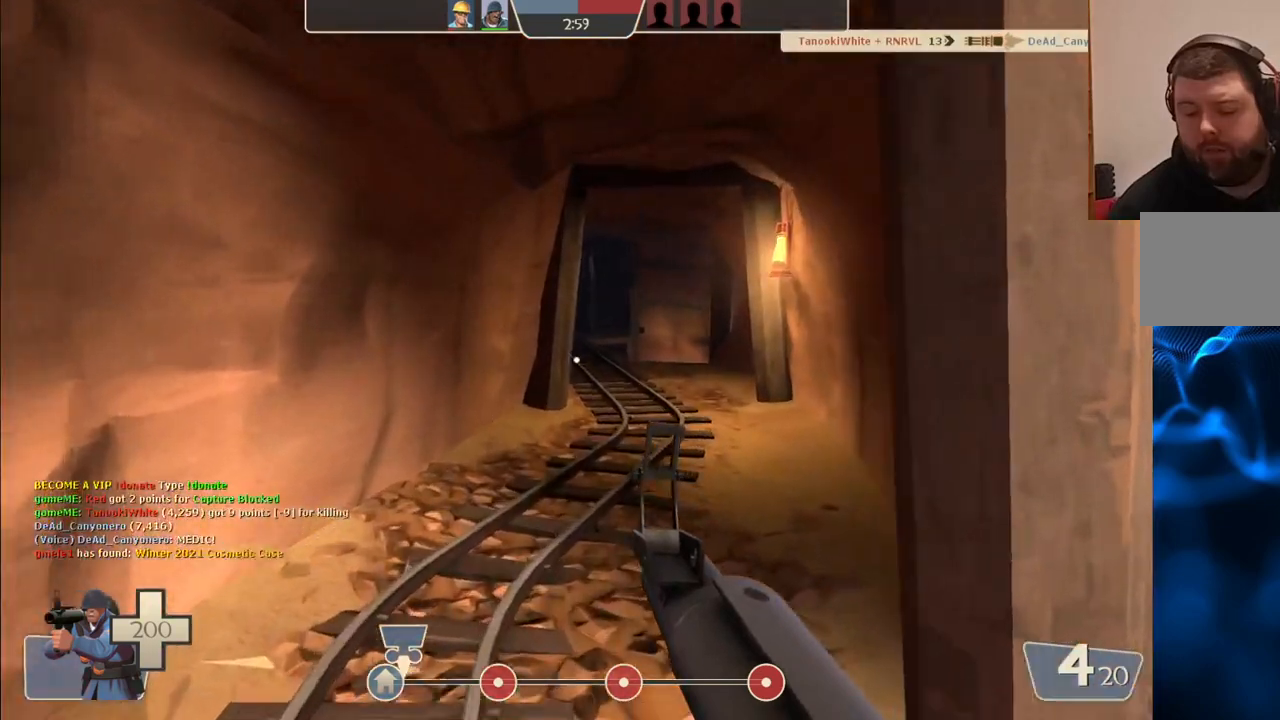
{"buttons": [], "left_stick": "up", "right_stick": "center", "events": [[183, "SQUARE", "down"], [283, "SQUARE", "up"]]}
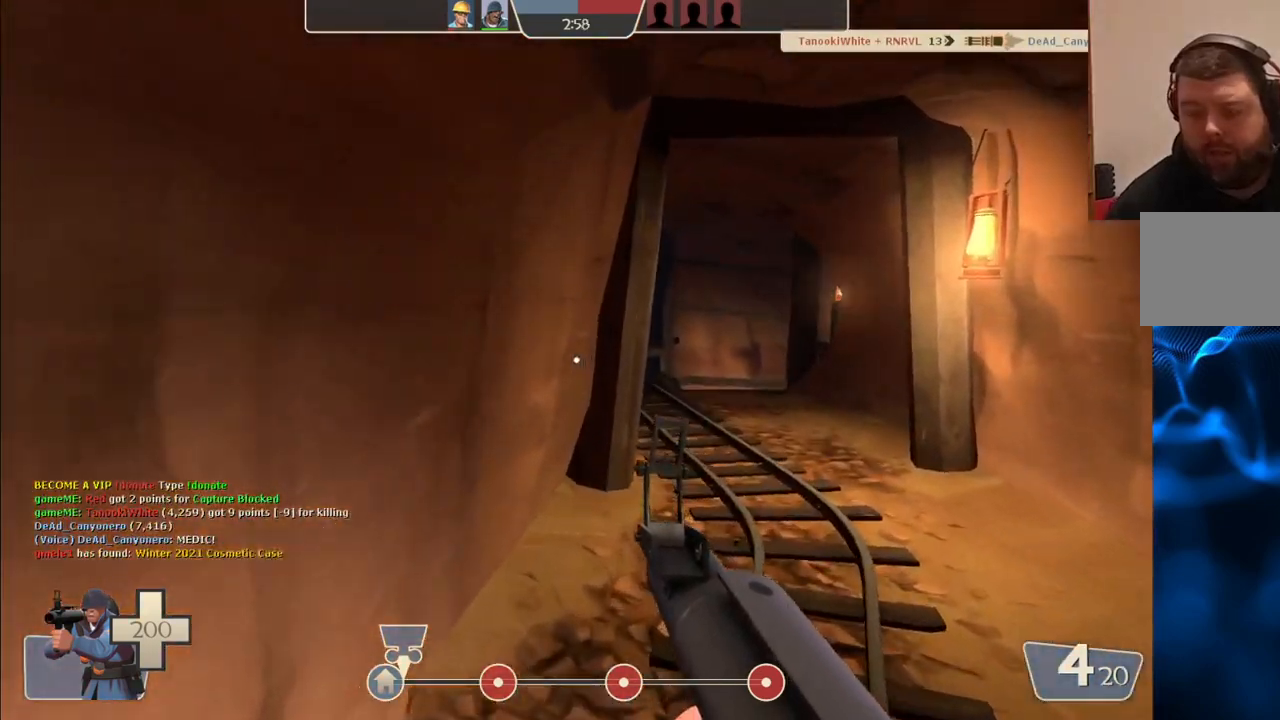
{"buttons": [], "left_stick": "up", "right_stick": "center", "events": []}
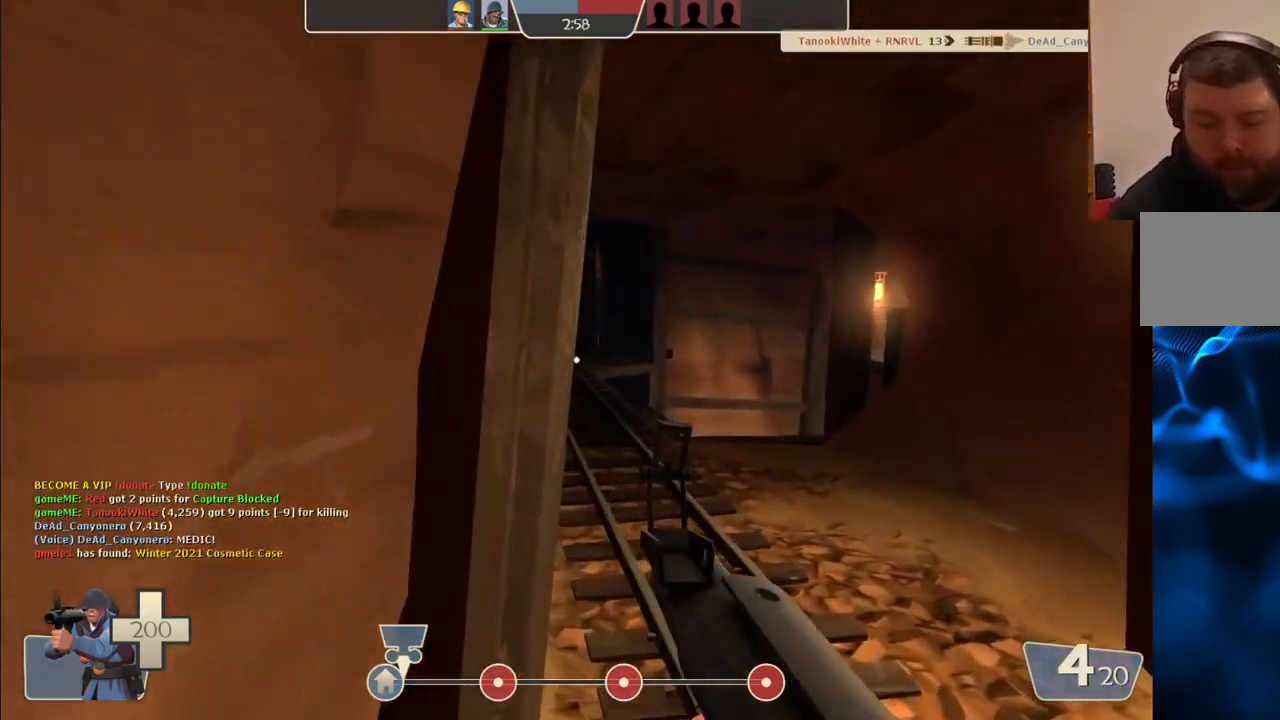
{"buttons": [], "left_stick": "up", "right_stick": "center", "events": []}
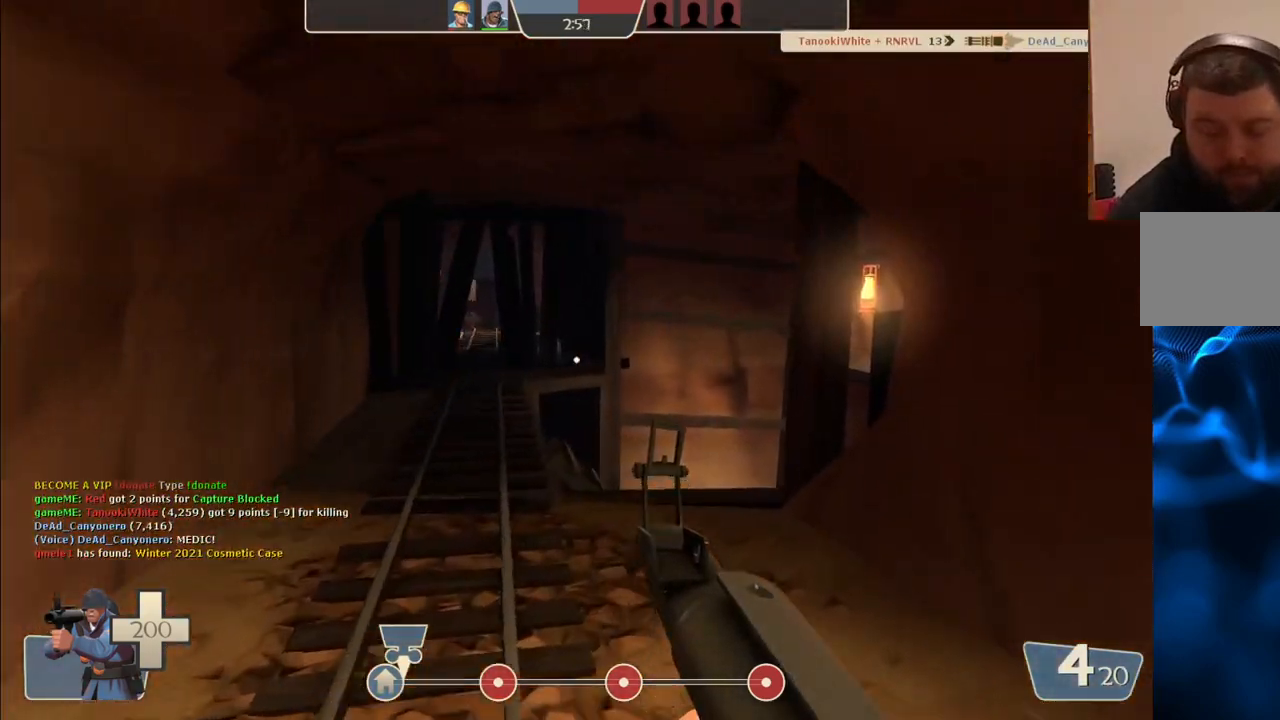
{"buttons": [], "left_stick": "up", "right_stick": "center", "events": []}
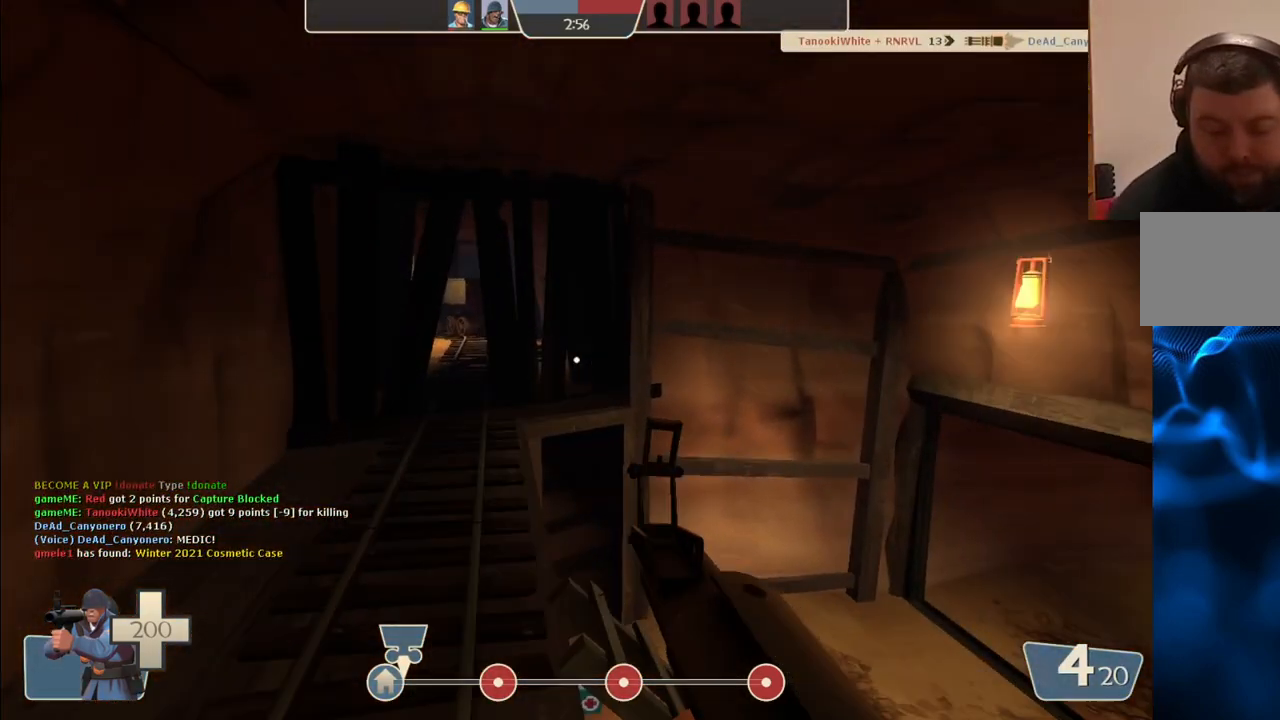
{"buttons": ["SQUARE"], "left_stick": "up", "right_stick": "center", "events": [[100, "left_stick", "up-right"], [300, "right_stick", "right"], [367, "right_stick", "center"], [417, "left_stick", "up"], [467, "SQUARE", "down"]]}
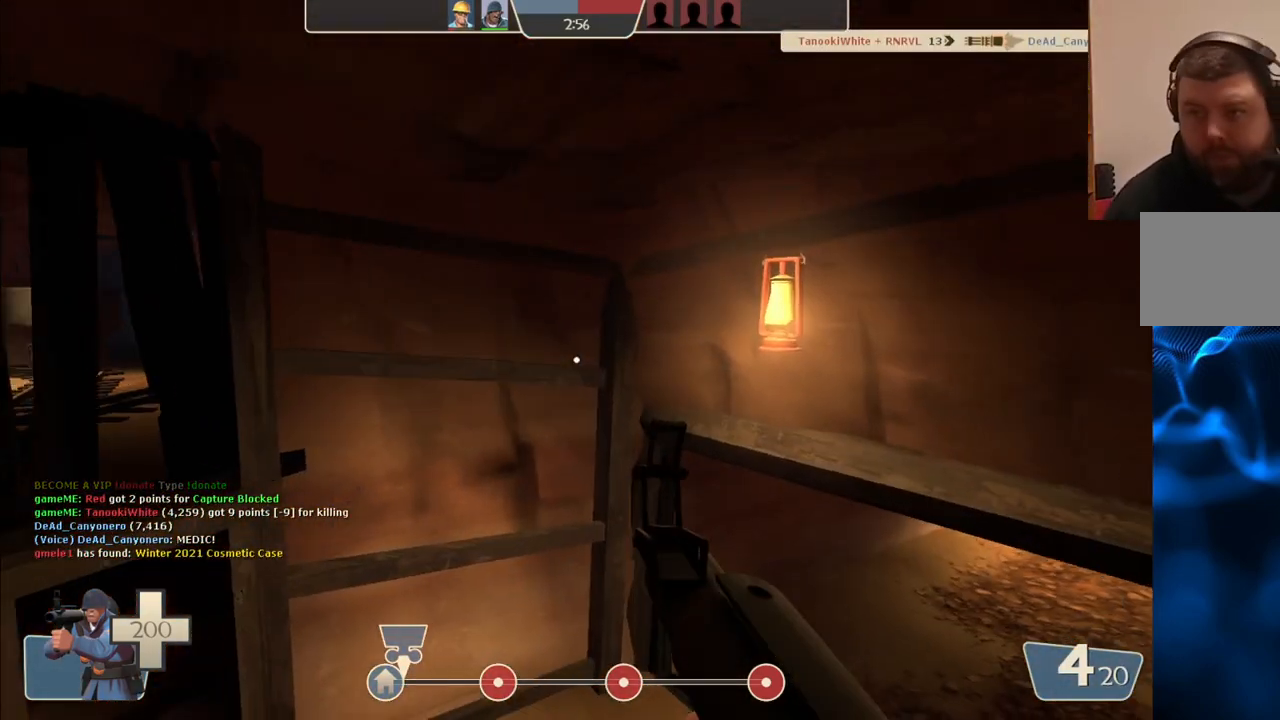
{"buttons": [], "left_stick": "up", "right_stick": "center", "events": [[50, "SQUARE", "up"], [100, "SQUARE", "down"], [183, "SQUARE", "up"], [367, "right_stick", "right"], [483, "right_stick", "center"]]}
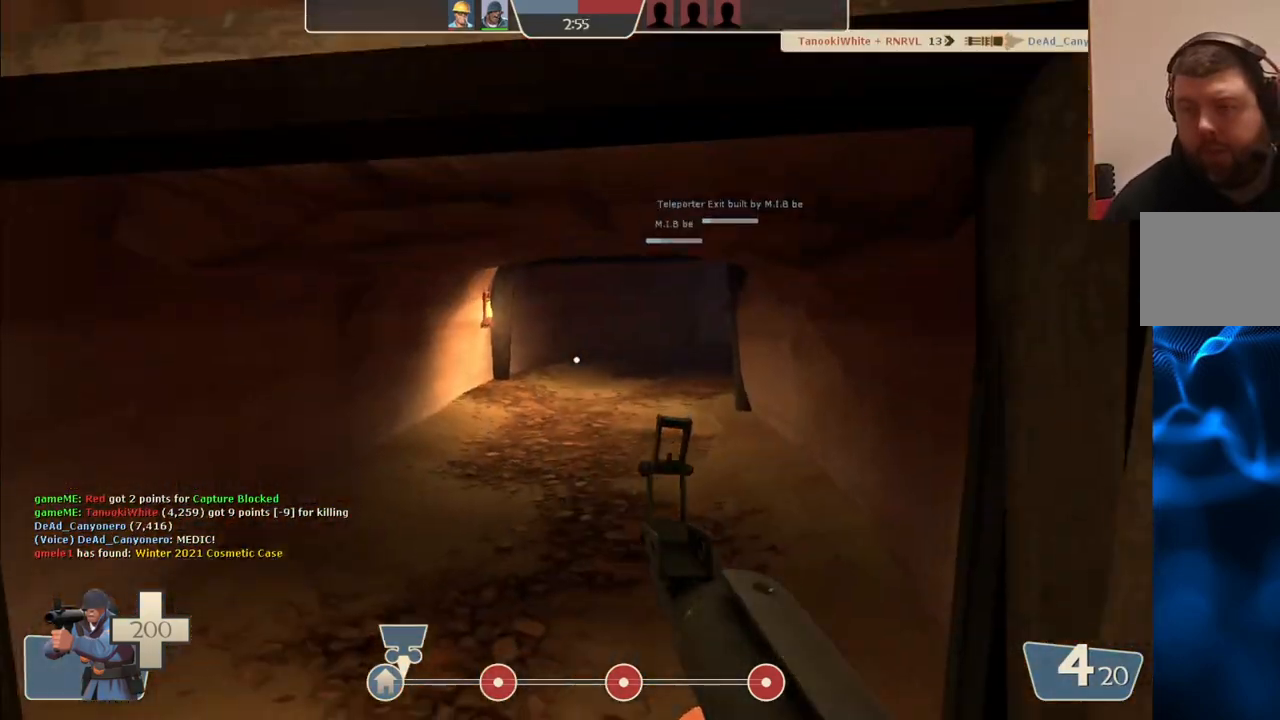
{"buttons": [], "left_stick": "up", "right_stick": "center", "events": [[83, "SQUARE", "down"], [133, "SQUARE", "up"], [233, "SQUARE", "down"], [283, "SQUARE", "up"], [367, "SQUARE", "down"], [450, "SQUARE", "up"]]}
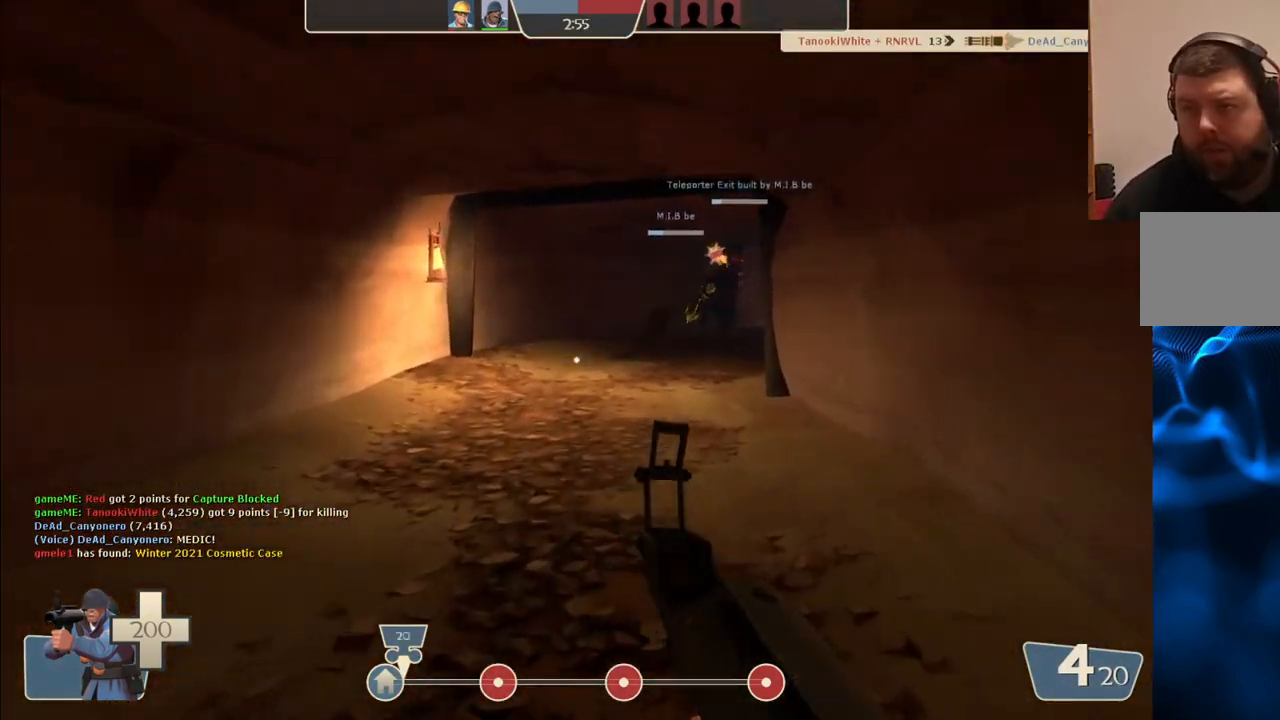
{"buttons": ["R2"], "left_stick": "up-left", "right_stick": "center", "events": [[233, "R2", "down"], [433, "left_stick", "up-left"]]}
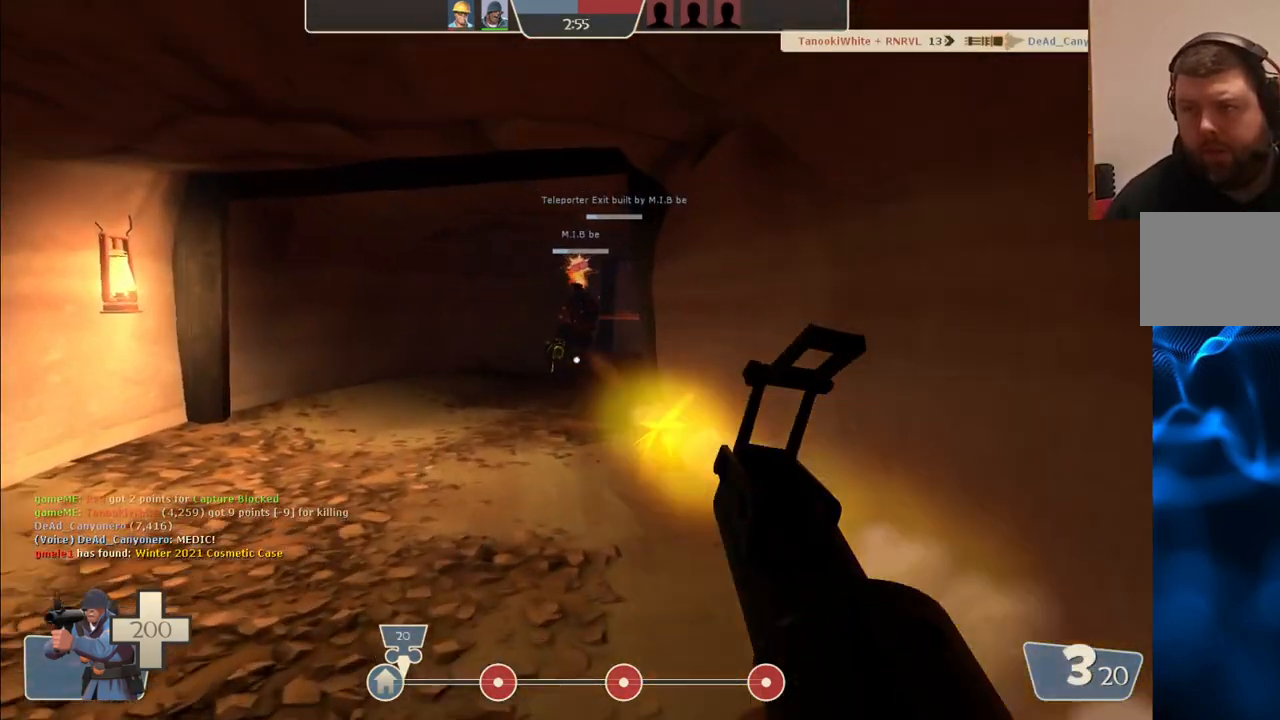
{"buttons": ["R2"], "left_stick": "down-right", "right_stick": "center", "events": [[133, "left_stick", "down-left"], [250, "left_stick", "down-right"]]}
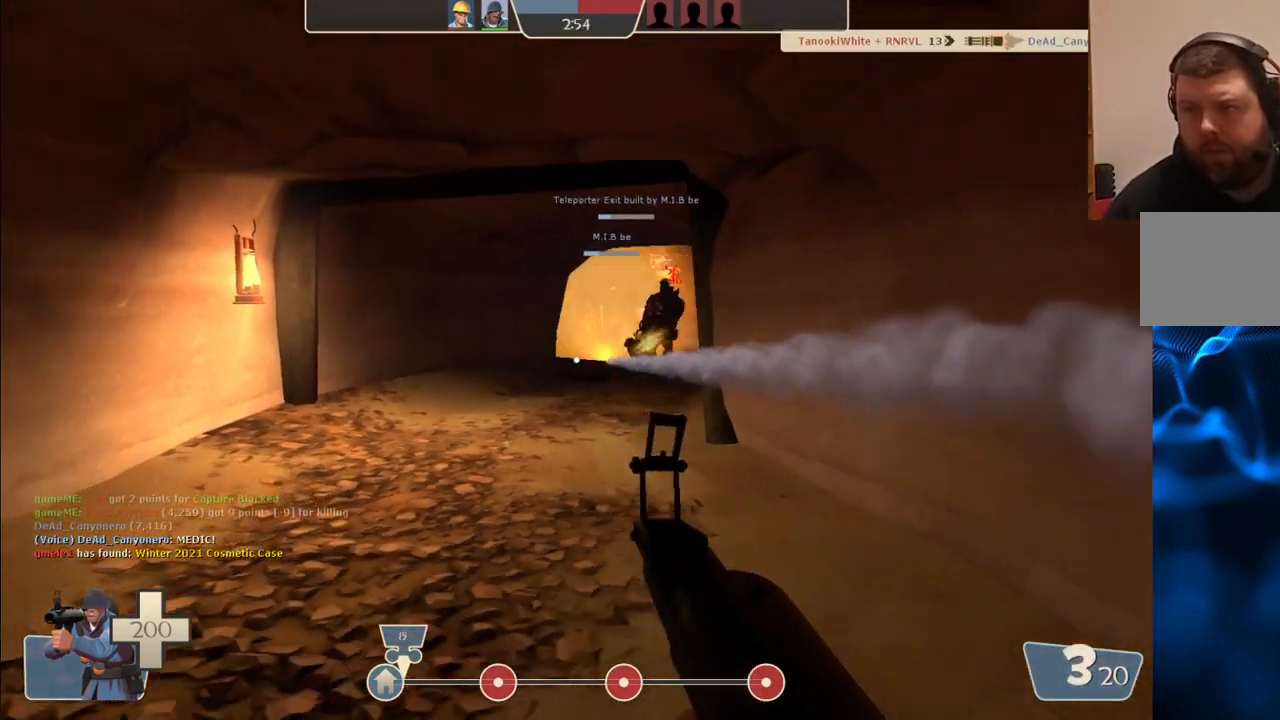
{"buttons": ["R2"], "left_stick": "down", "right_stick": "center", "events": [[150, "left_stick", "down"]]}
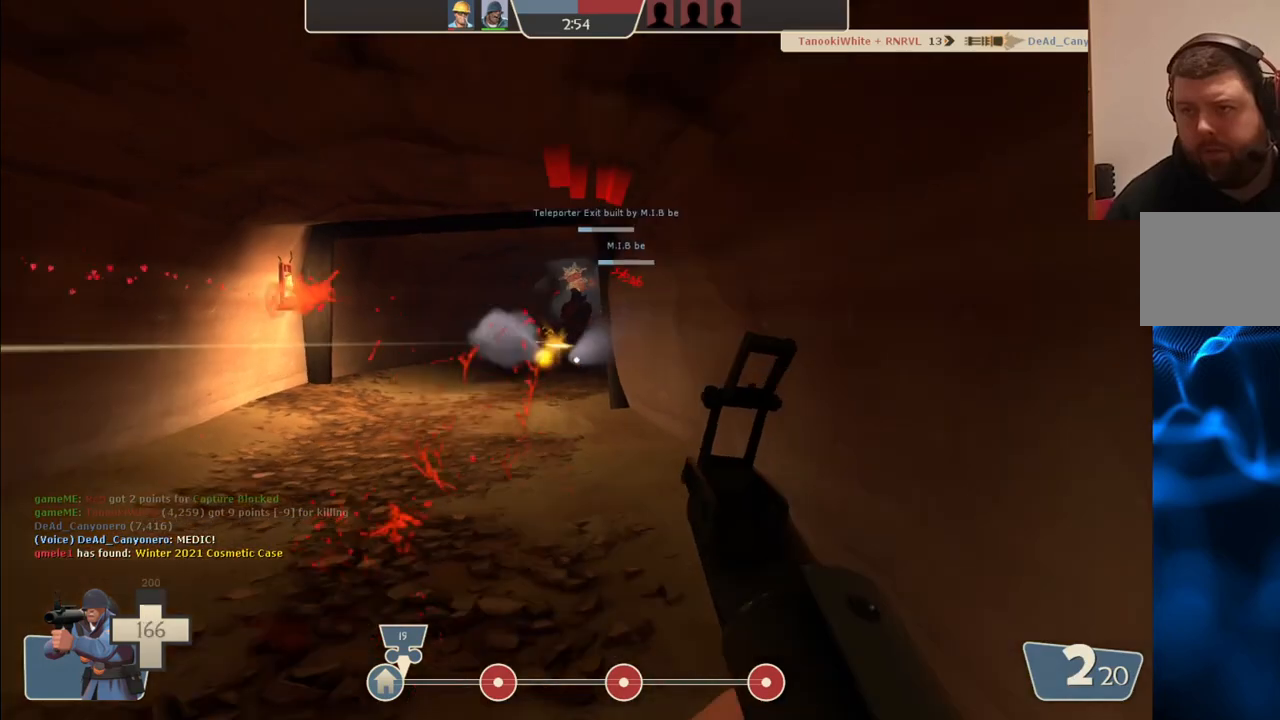
{"buttons": ["R2"], "left_stick": "down", "right_stick": "center", "events": []}
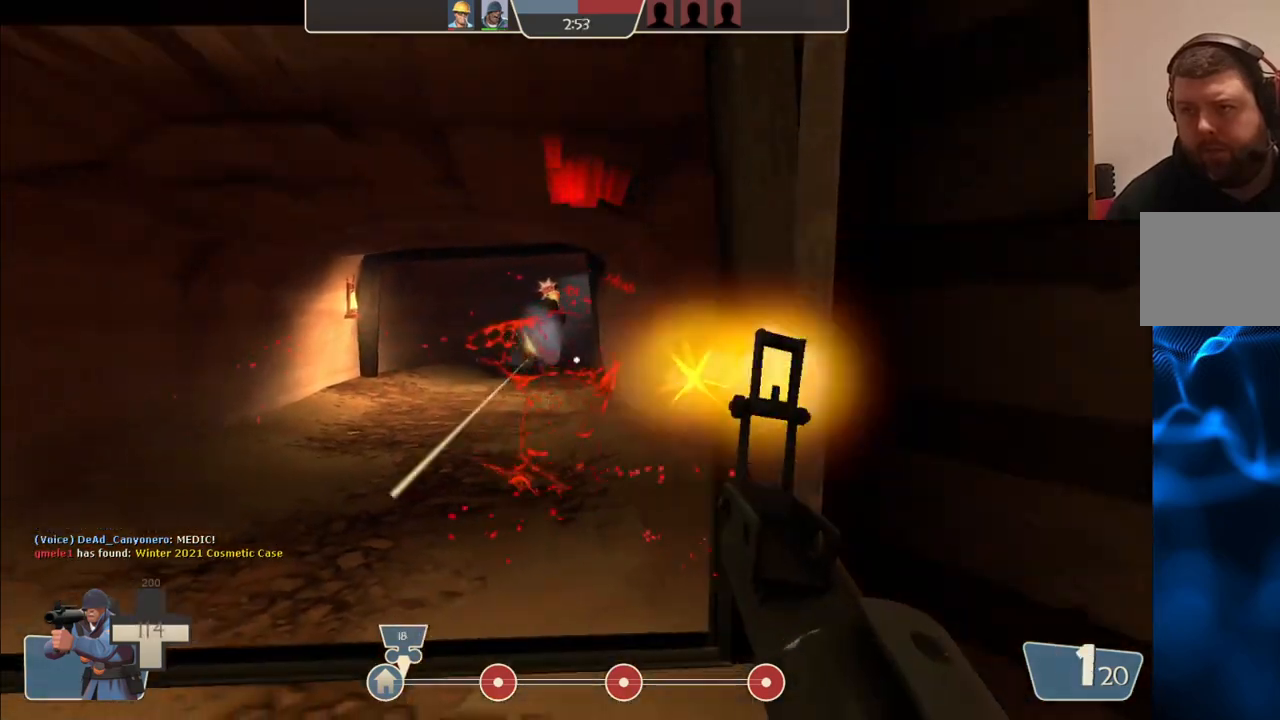
{"buttons": ["SQUARE"], "left_stick": "right", "right_stick": "center", "events": [[17, "R2", "up"], [17, "left_stick", "down-right"], [317, "SQUARE", "down"], [333, "left_stick", "right"], [400, "SQUARE", "up"], [467, "SQUARE", "down"]]}
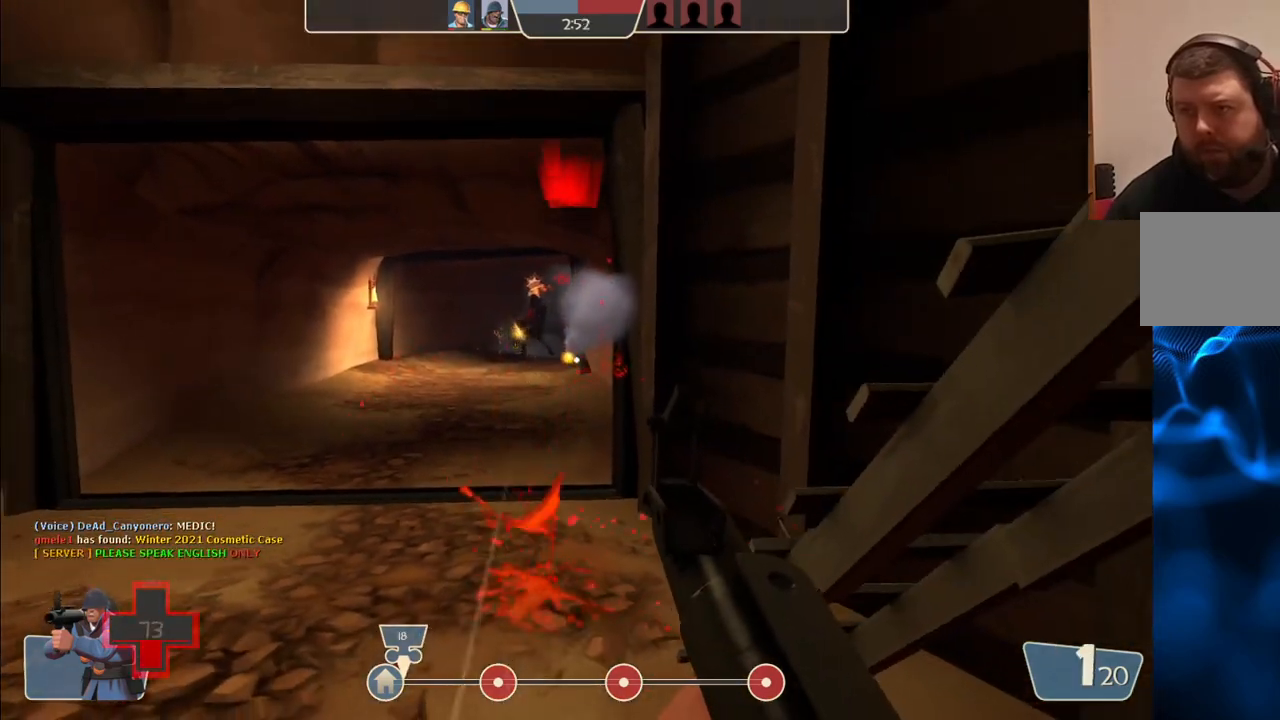
{"buttons": [], "left_stick": "right", "right_stick": "center", "events": [[67, "SQUARE", "up"], [133, "SQUARE", "down"], [233, "SQUARE", "up"], [283, "SQUARE", "down"], [400, "SQUARE", "up"]]}
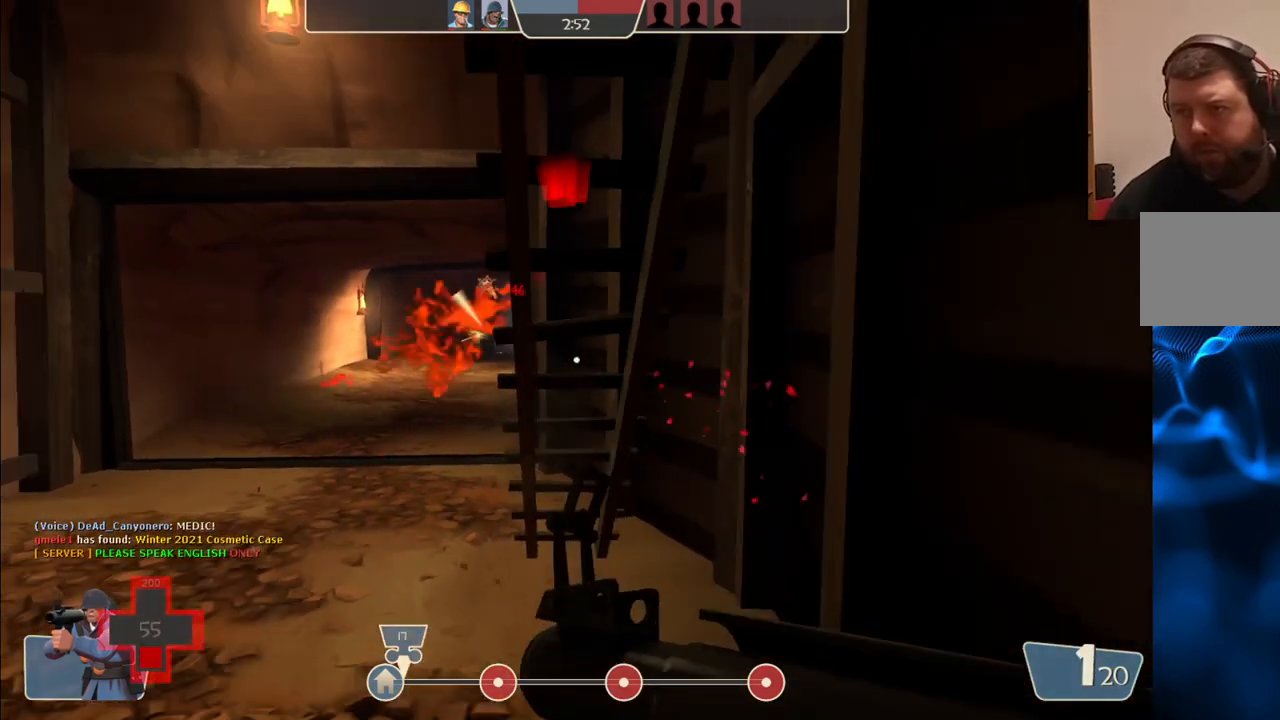
{"buttons": [], "left_stick": "up-right", "right_stick": "center", "events": [[117, "left_stick", "up-right"]]}
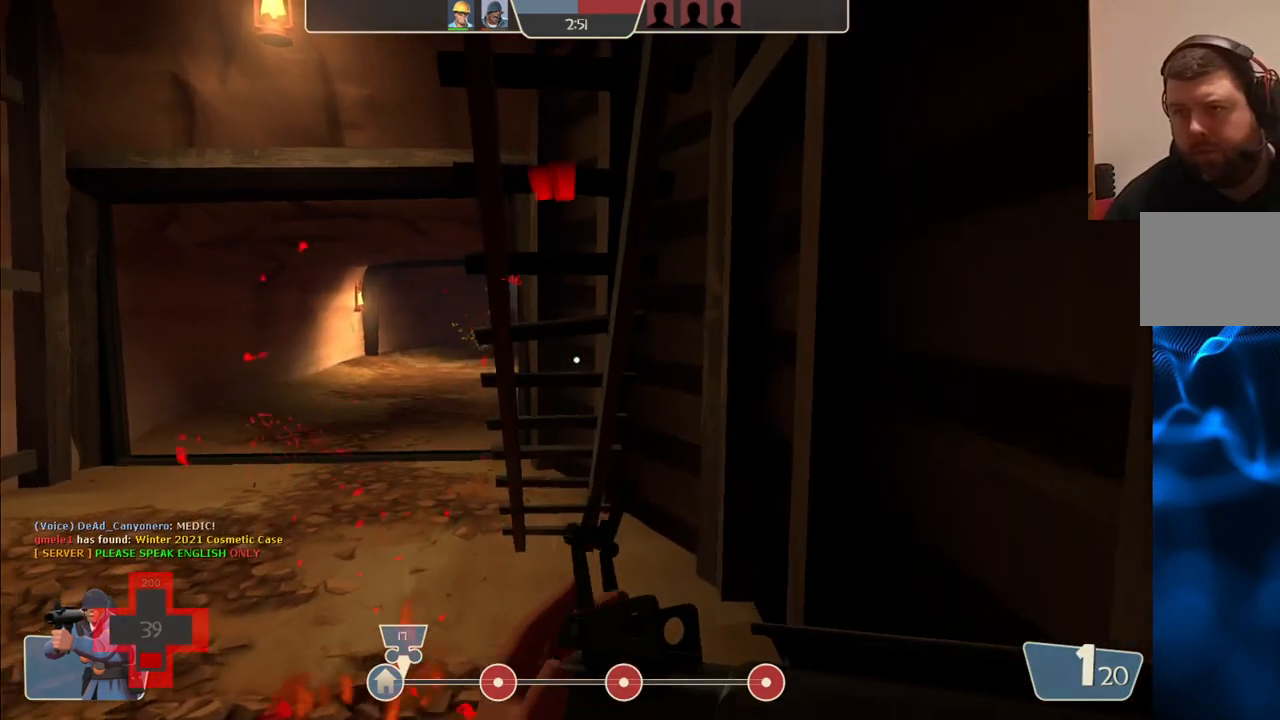
{"buttons": [], "left_stick": "center", "right_stick": "center", "events": [[417, "left_stick", "center"]]}
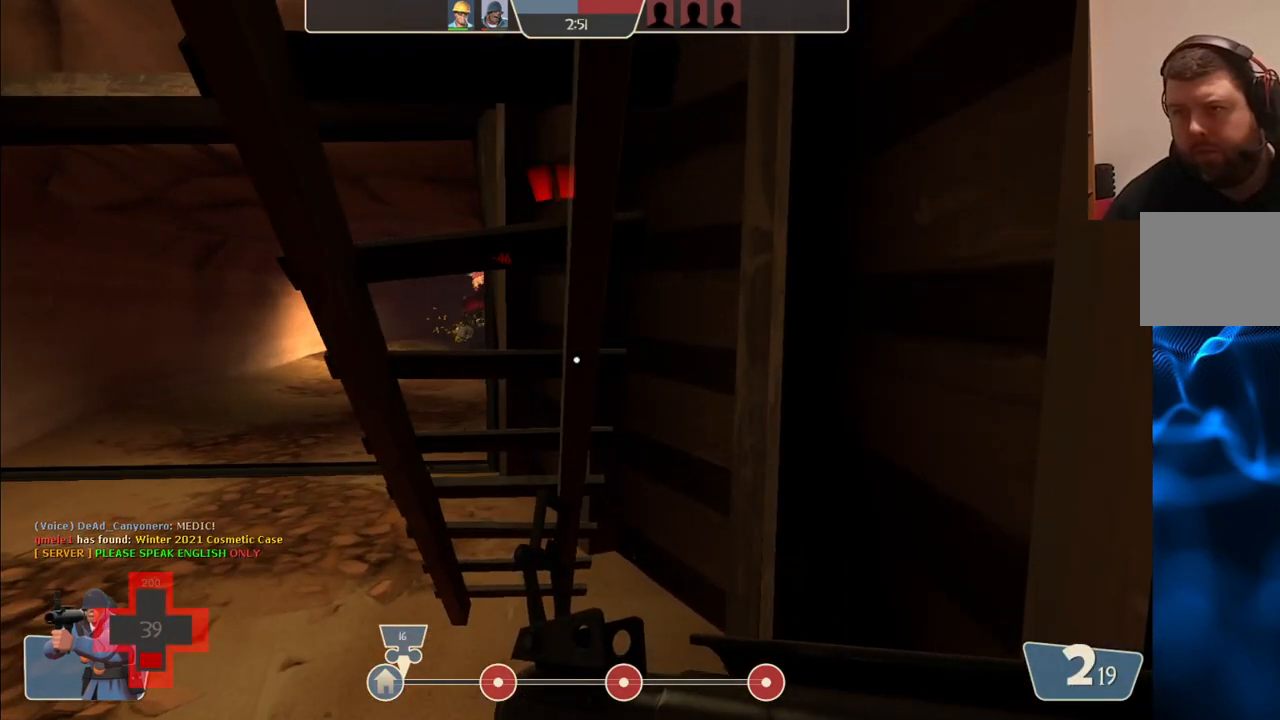
{"buttons": [], "left_stick": "center", "right_stick": "center", "events": []}
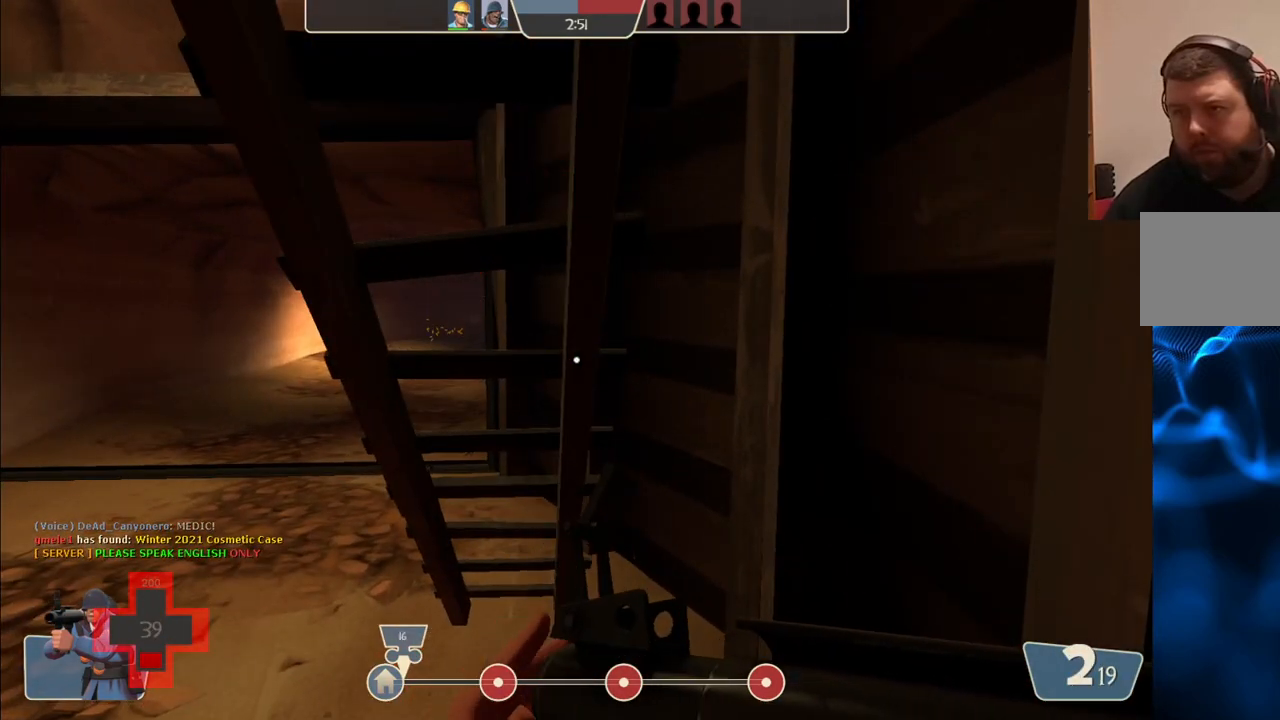
{"buttons": [], "left_stick": "center", "right_stick": "center", "events": []}
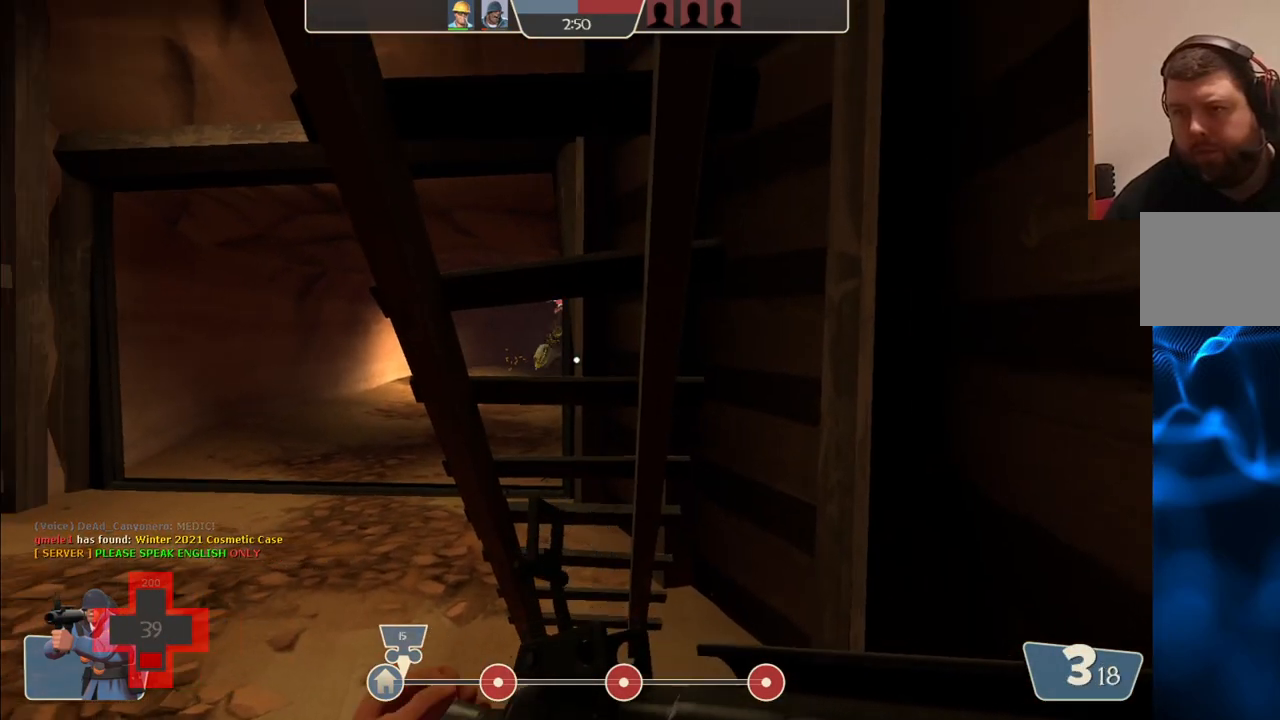
{"buttons": ["R2"], "left_stick": "up-left", "right_stick": "center", "events": [[133, "left_stick", "up-left"], [467, "R2", "down"]]}
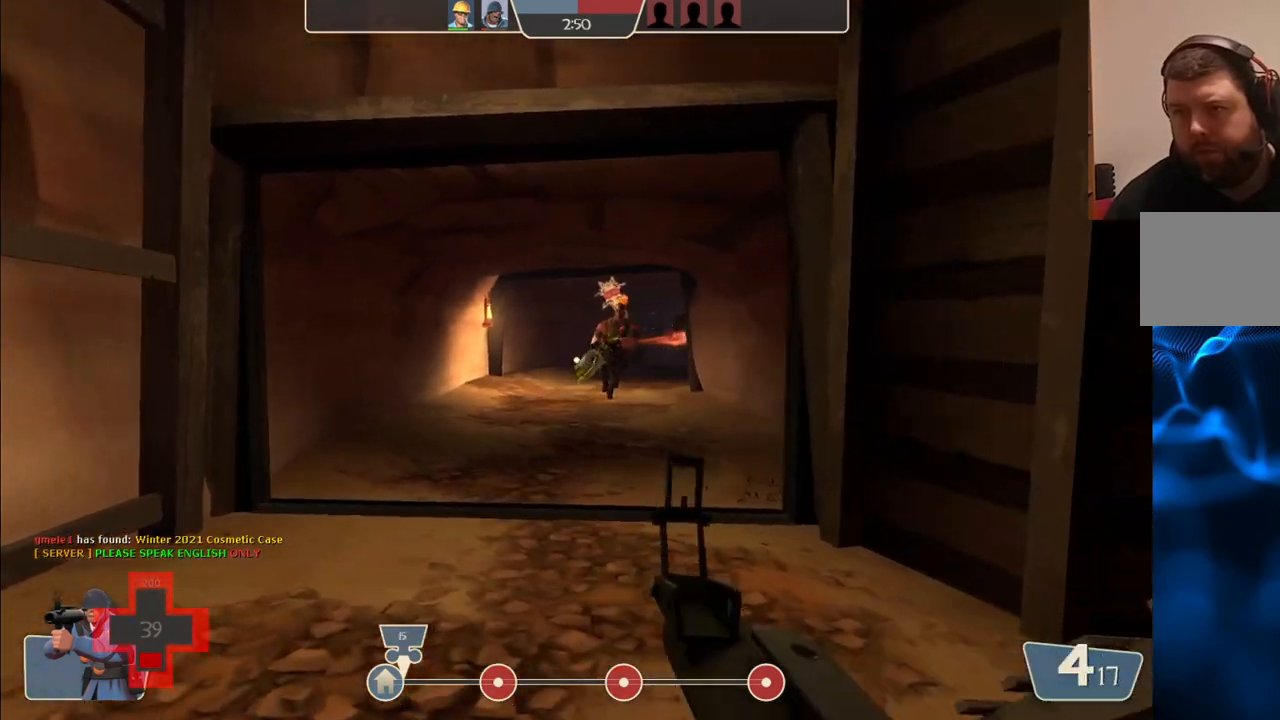
{"buttons": ["R2"], "left_stick": "up-right", "right_stick": "center", "events": [[50, "left_stick", "up-right"]]}
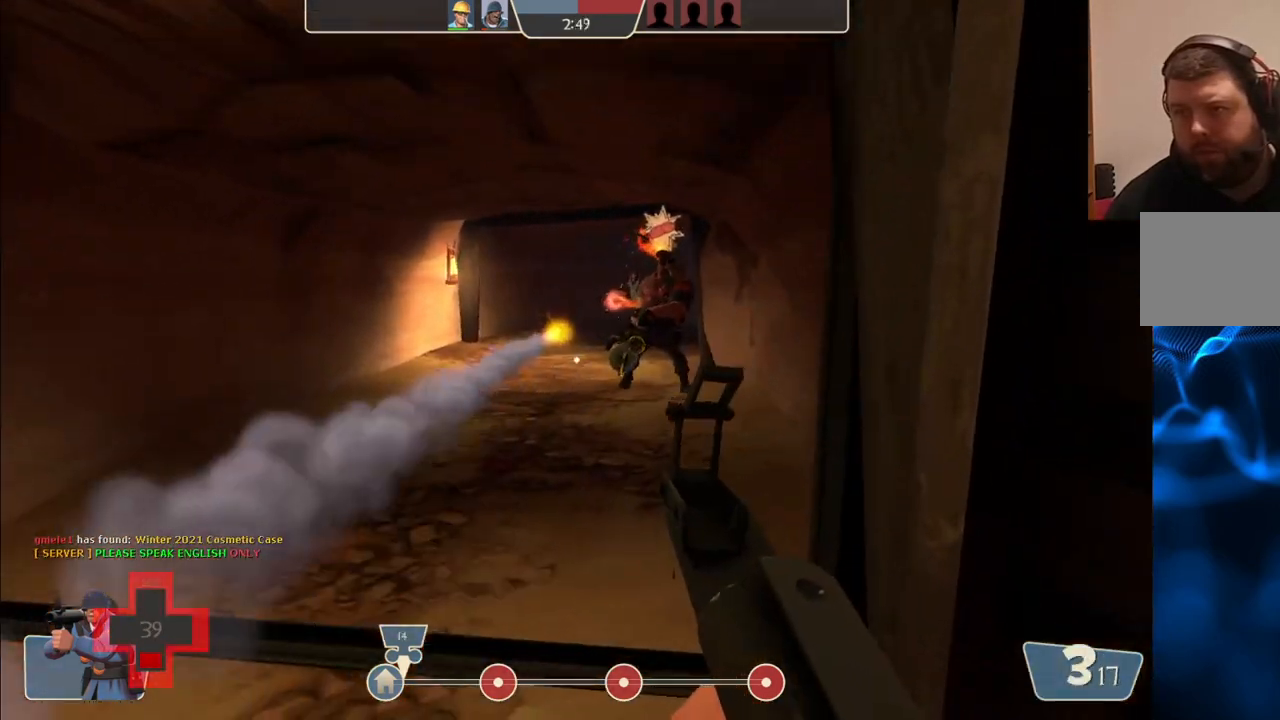
{"buttons": [], "left_stick": "down", "right_stick": "center", "events": [[50, "left_stick", "right"], [150, "left_stick", "down-right"], [300, "left_stick", "down"], [400, "R2", "up"]]}
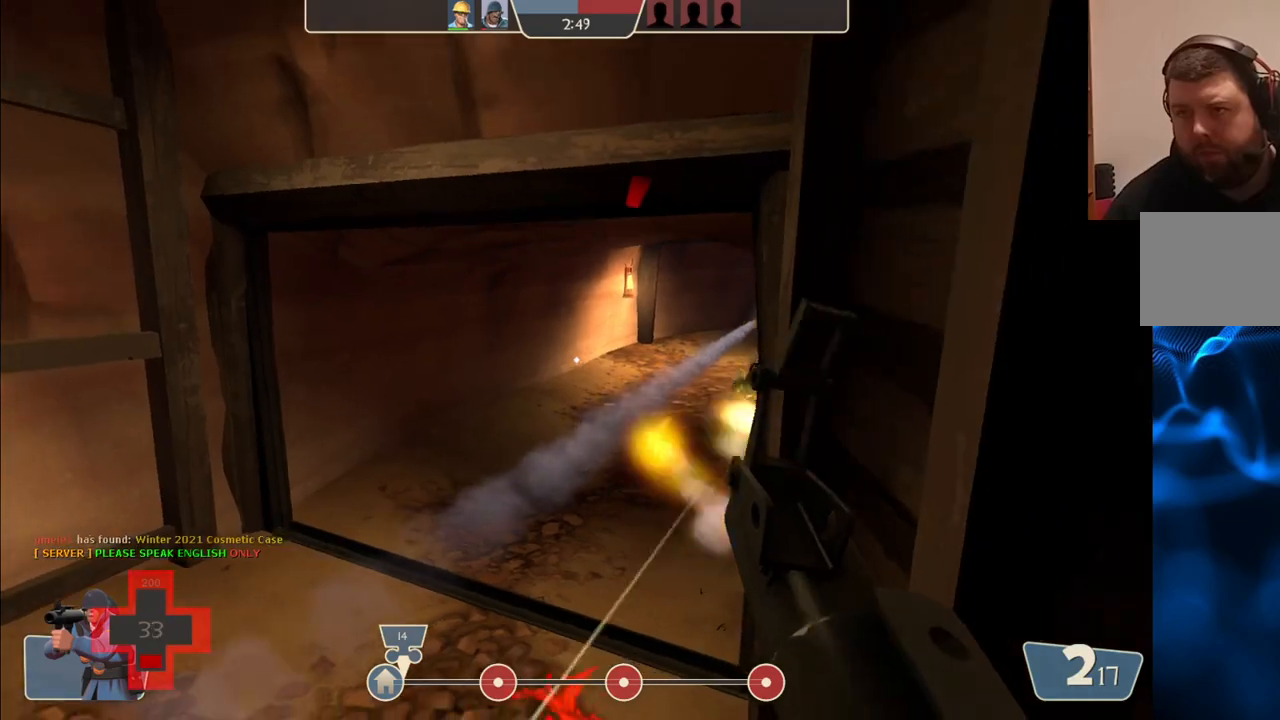
{"buttons": [], "left_stick": "down", "right_stick": "center", "events": [[283, "right_stick", "up"], [350, "right_stick", "center"]]}
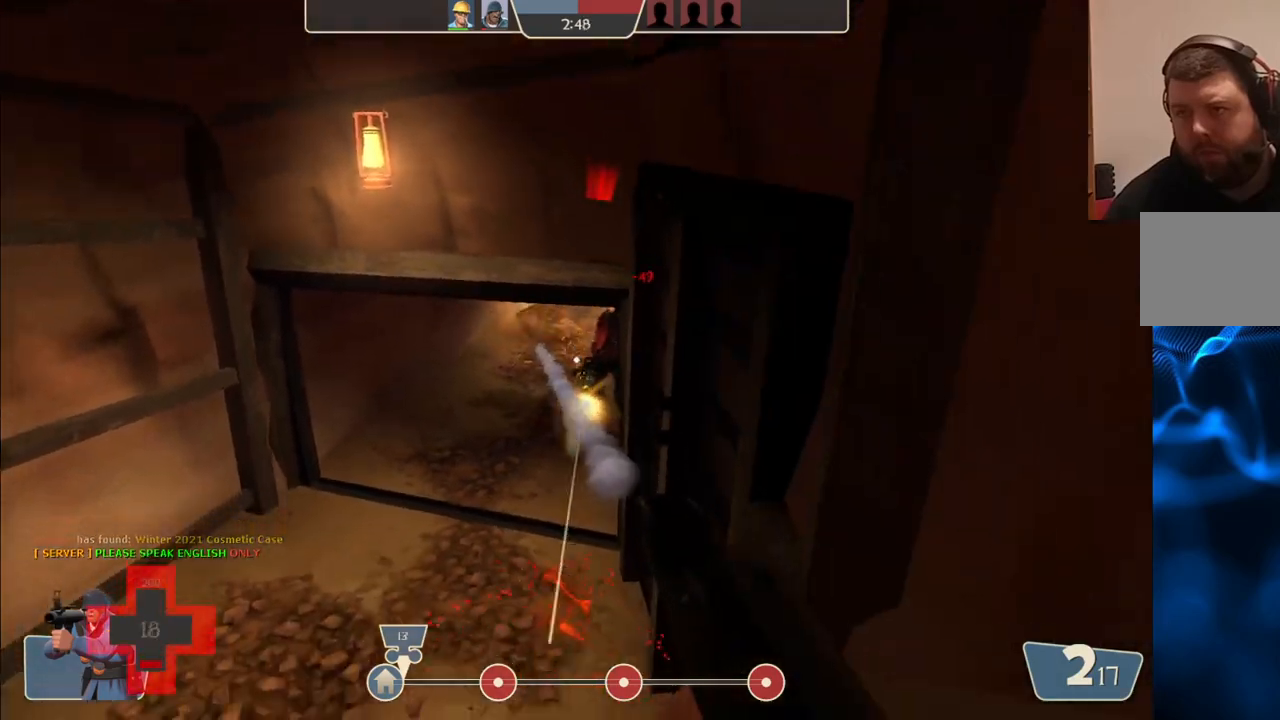
{"buttons": [], "left_stick": "down-right", "right_stick": "center", "events": [[17, "R2", "down"], [167, "R2", "up"], [400, "left_stick", "down-right"]]}
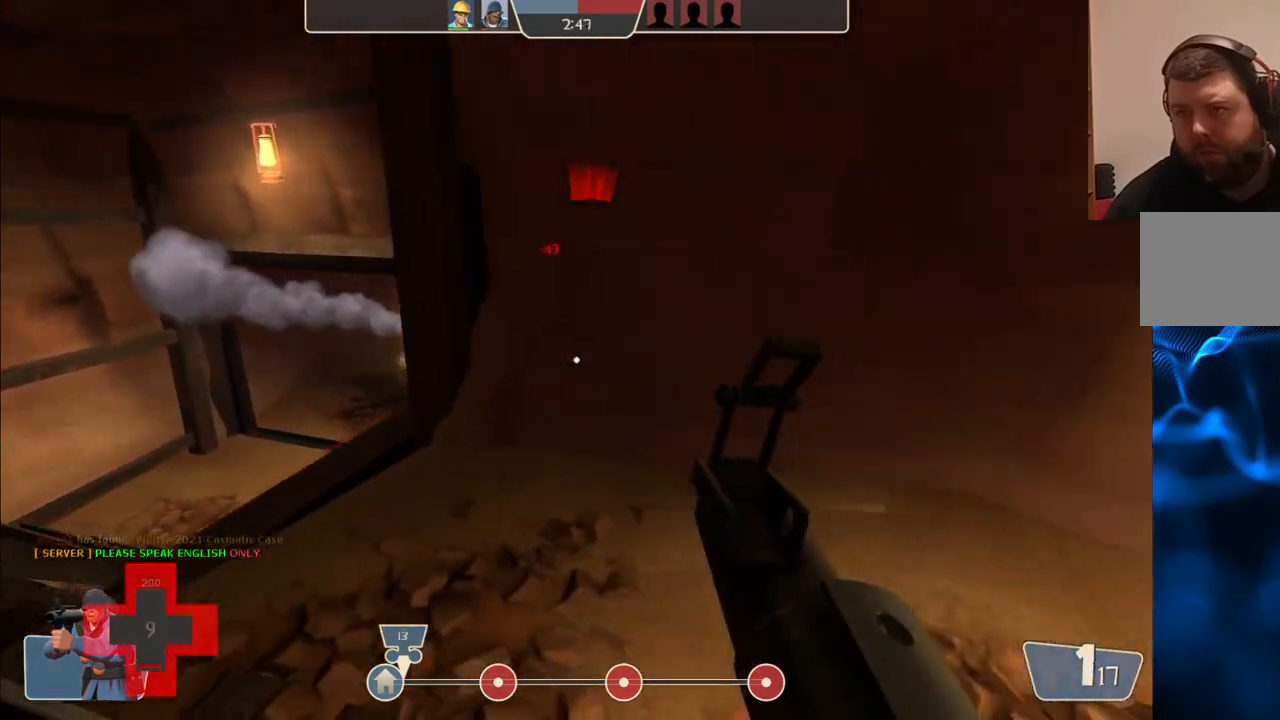
{"buttons": [], "left_stick": "up-right", "right_stick": "right", "events": [[217, "left_stick", "right"], [367, "right_stick", "right"], [467, "left_stick", "up-right"]]}
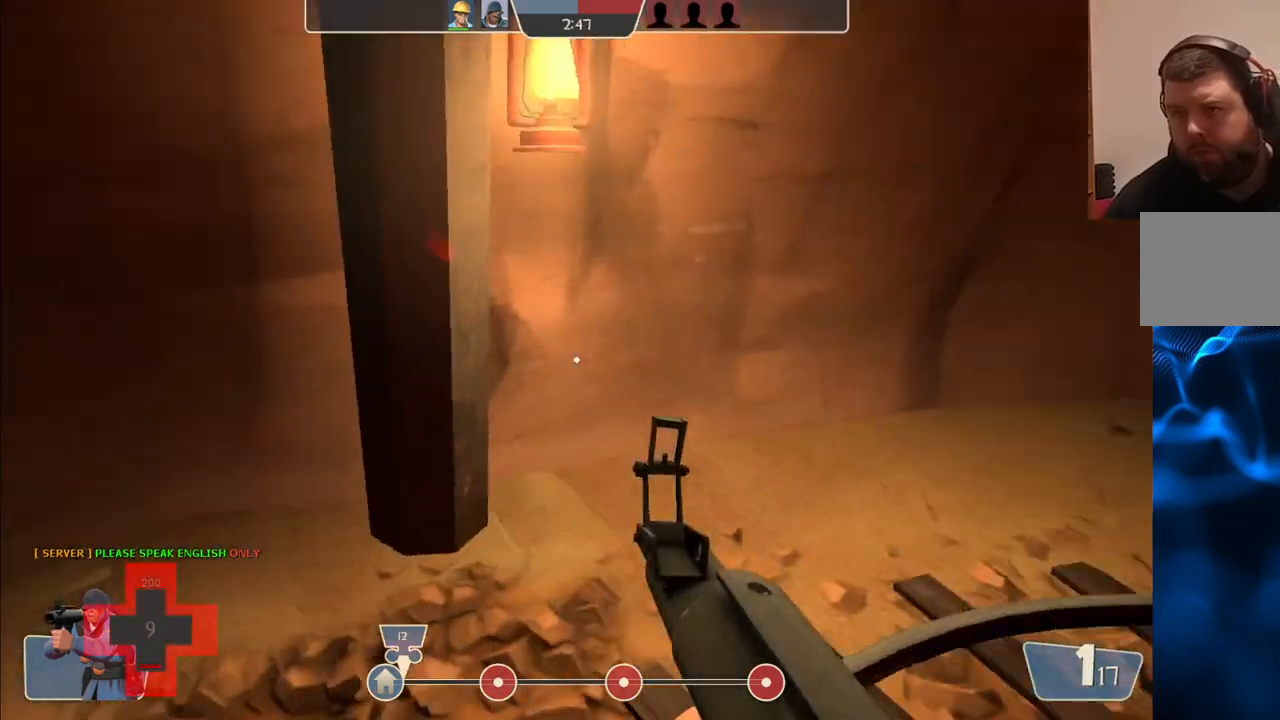
{"buttons": [], "left_stick": "up", "right_stick": "center", "events": [[67, "right_stick", "center"], [233, "SQUARE", "down"], [333, "SQUARE", "up"], [450, "left_stick", "up"]]}
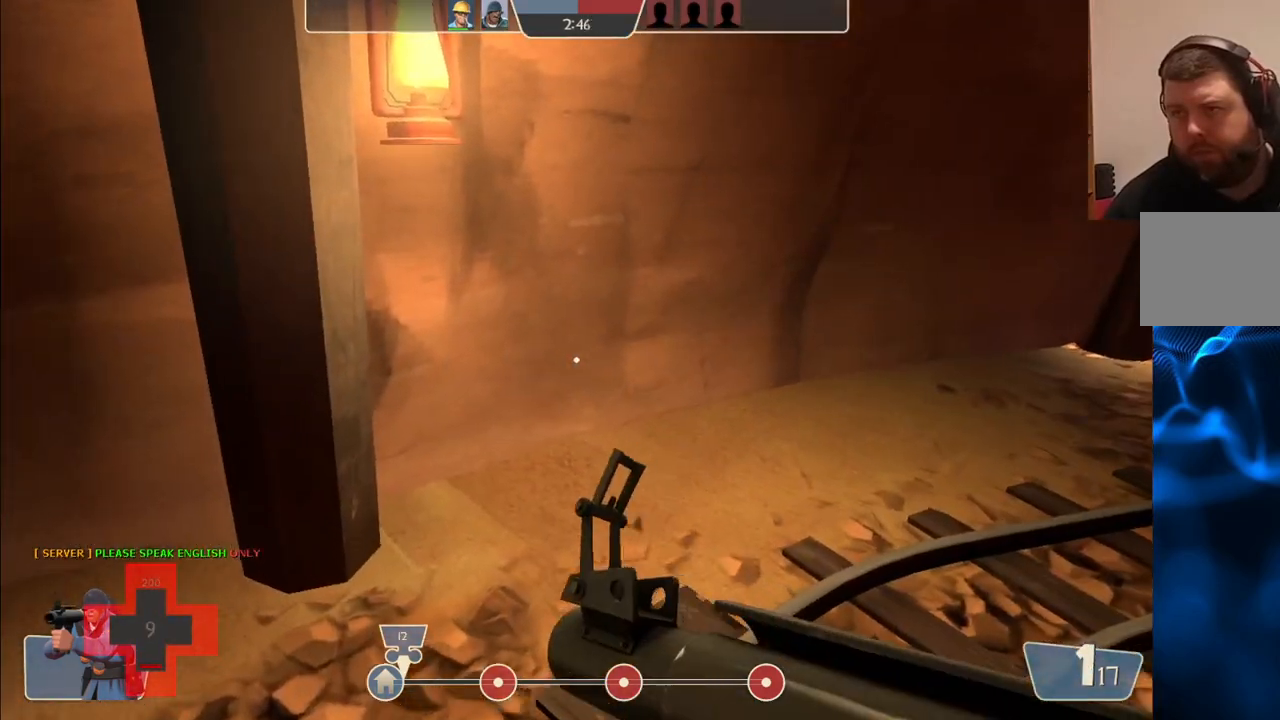
{"buttons": [], "left_stick": "down-right", "right_stick": "center", "events": [[183, "left_stick", "up-right"], [317, "right_stick", "left"], [467, "left_stick", "down-right"], [500, "right_stick", "center"]]}
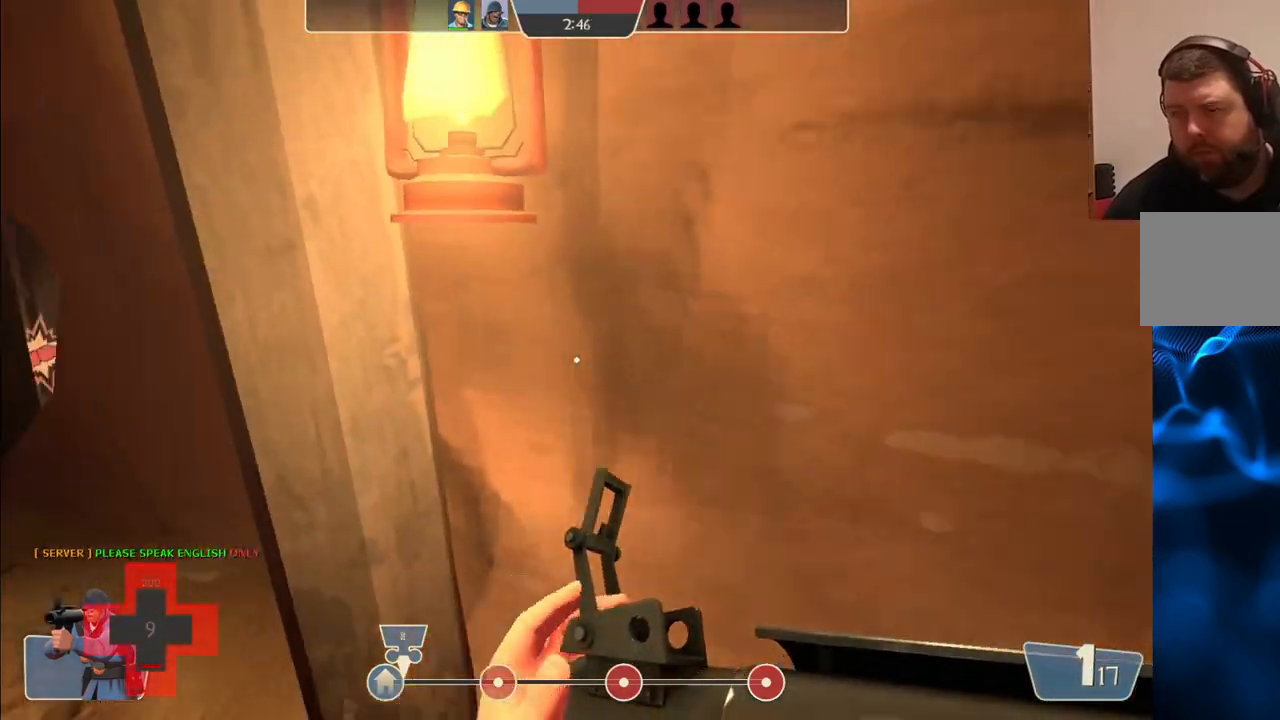
{"buttons": [], "left_stick": "down-right", "right_stick": "center", "events": [[183, "right_stick", "left"], [317, "right_stick", "center"]]}